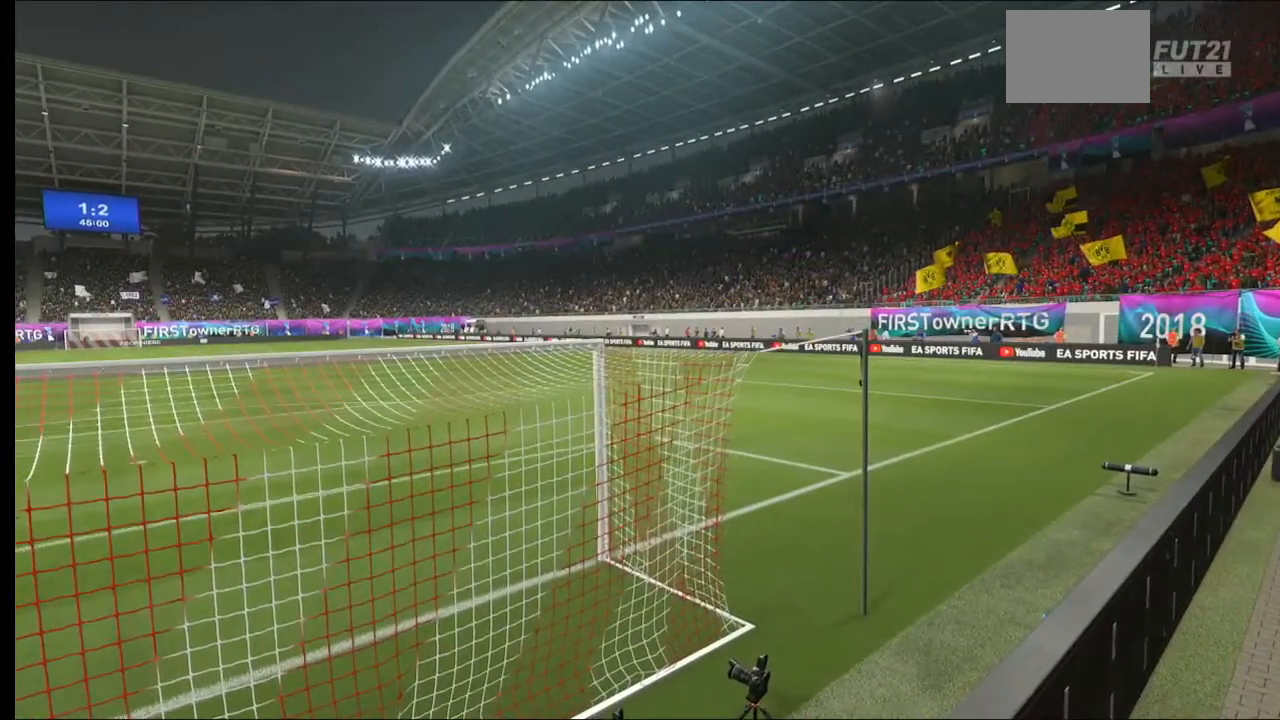
Gameplay with a controller (Xbox layout); each line is a JSON object with the inputs held at the frame after it. "events" lists button and stick changes between this image and that frame as [ms after this image, input, new state], when the widget could be followed in between. Not read: L3 R3.
{"buttons": [], "left_stick": "center", "right_stick": "center", "events": []}
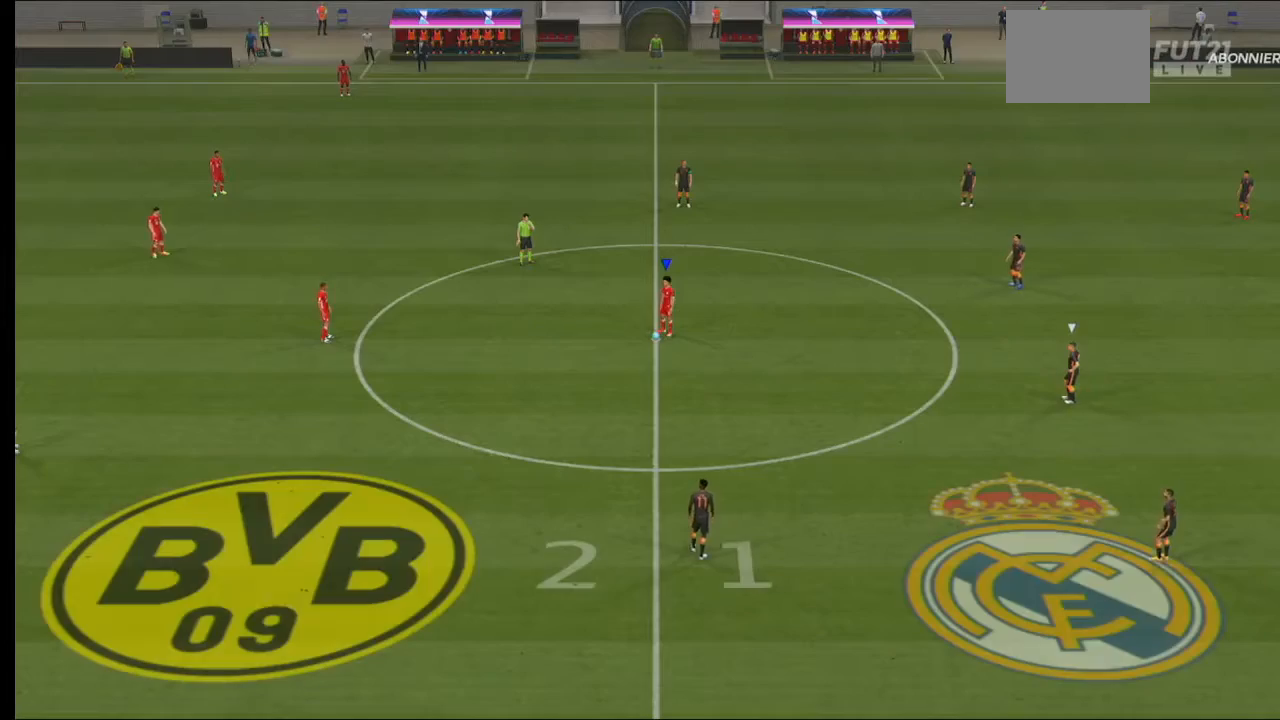
{"buttons": ["A"], "left_stick": "left", "right_stick": "center", "events": [[167, "A", "down"], [333, "A", "up"], [400, "A", "down"], [400, "left_stick", "left"]]}
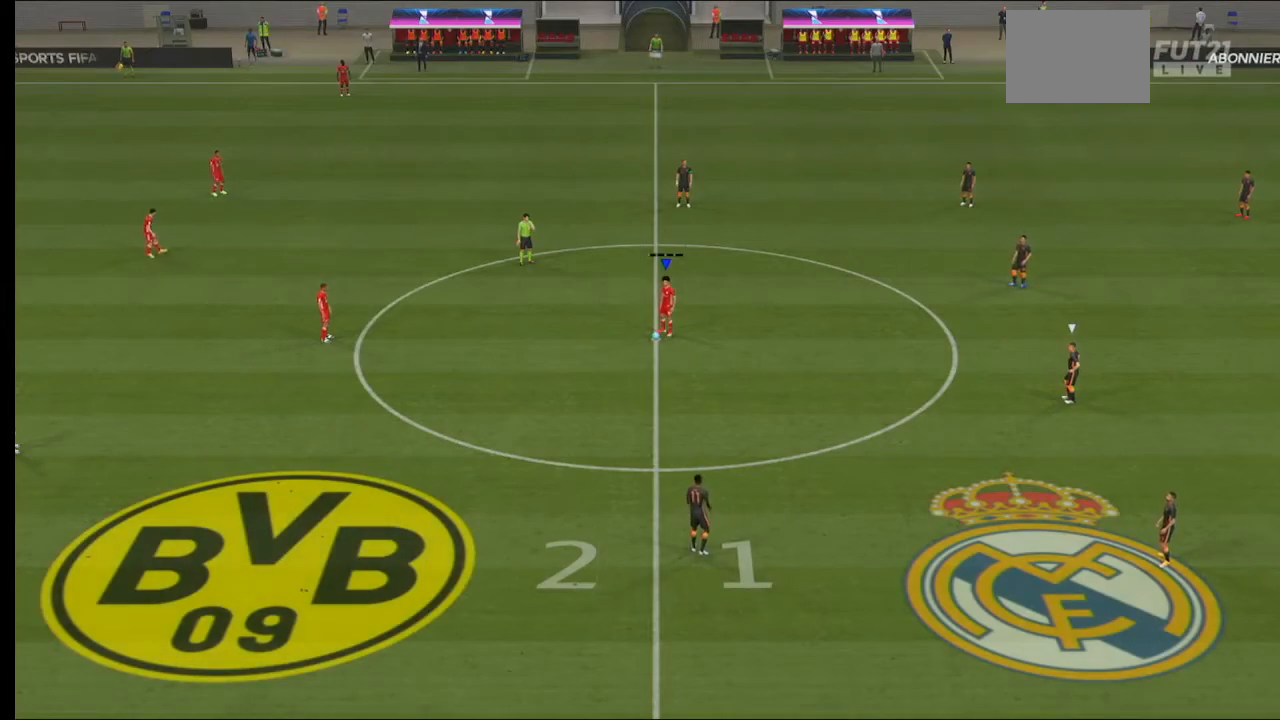
{"buttons": ["R2"], "left_stick": "center", "right_stick": "center", "events": [[33, "A", "up"], [133, "left_stick", "center"], [300, "R2", "down"]]}
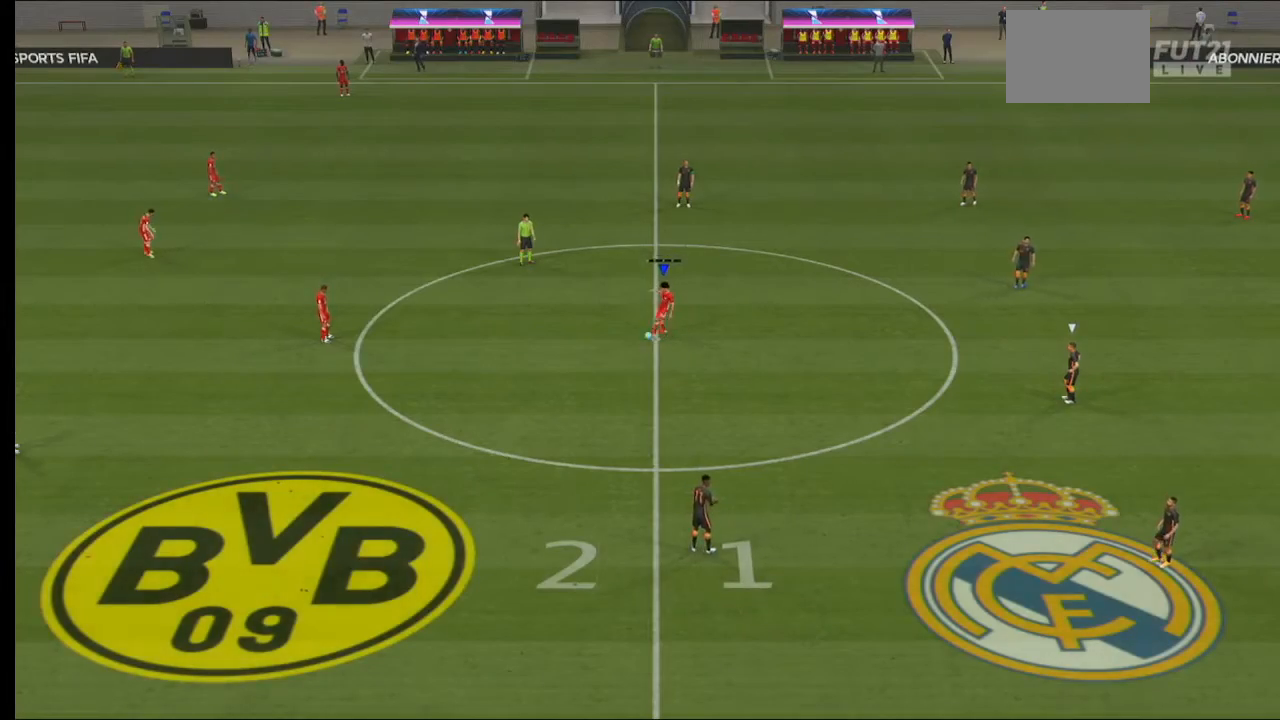
{"buttons": ["R2"], "left_stick": "right", "right_stick": "center", "events": [[33, "left_stick", "right"]]}
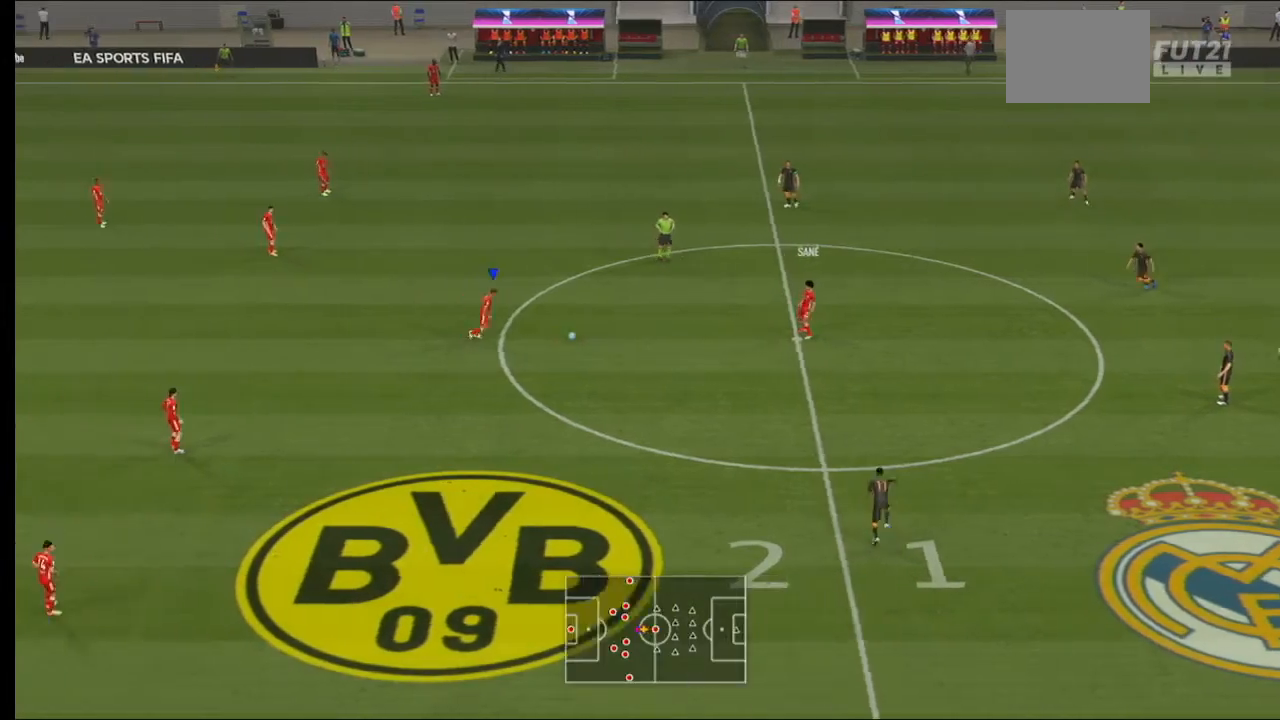
{"buttons": ["R2"], "left_stick": "right", "right_stick": "center", "events": []}
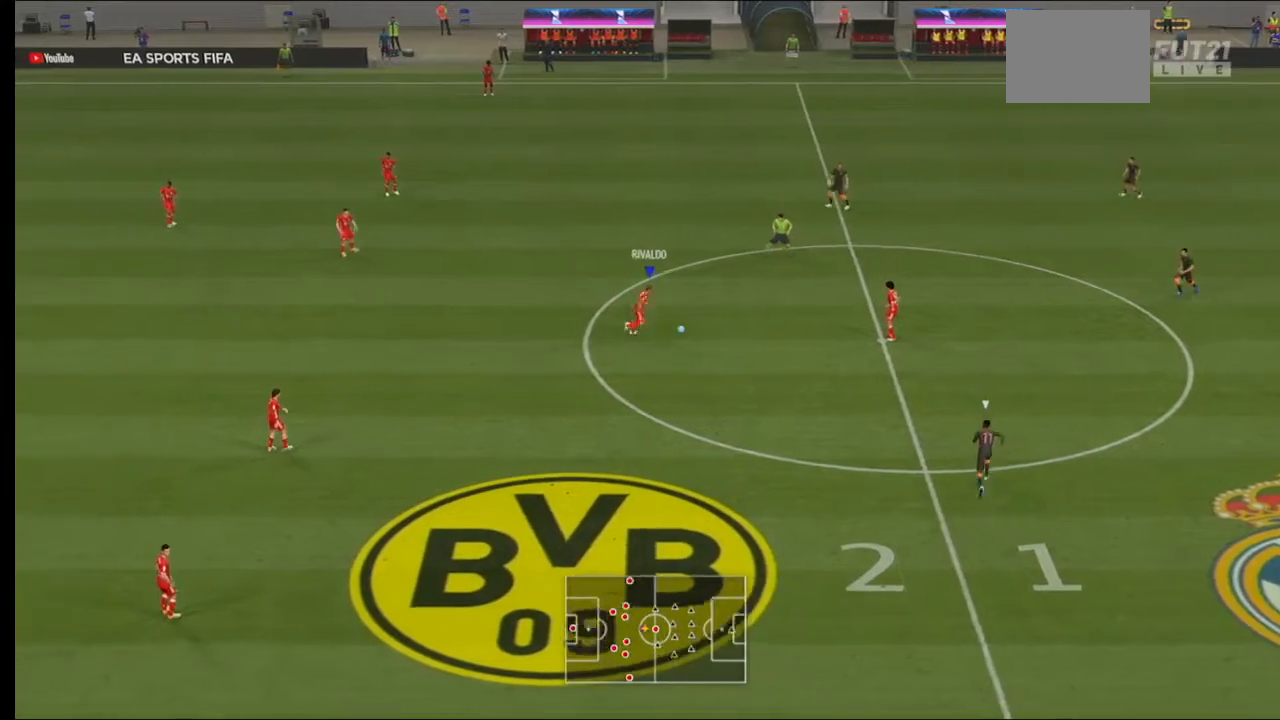
{"buttons": ["R2"], "left_stick": "right", "right_stick": "center", "events": []}
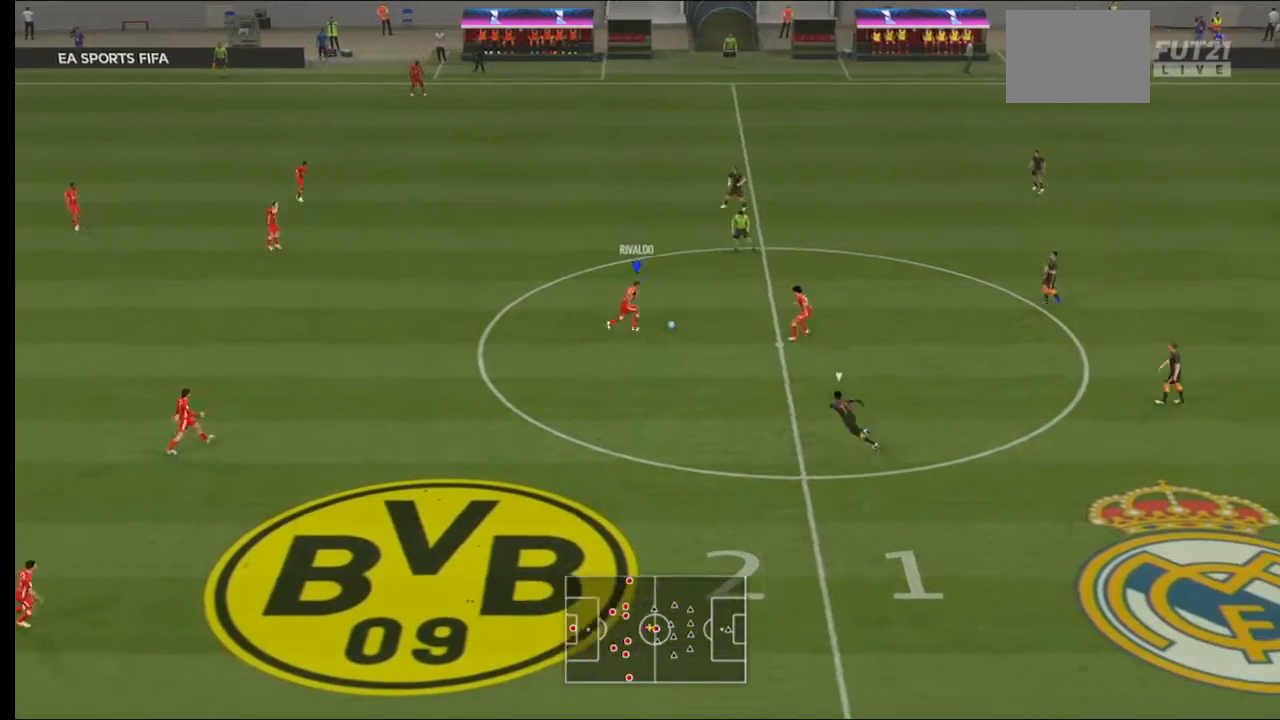
{"buttons": ["R2"], "left_stick": "up-right", "right_stick": "center", "events": [[133, "left_stick", "up-right"]]}
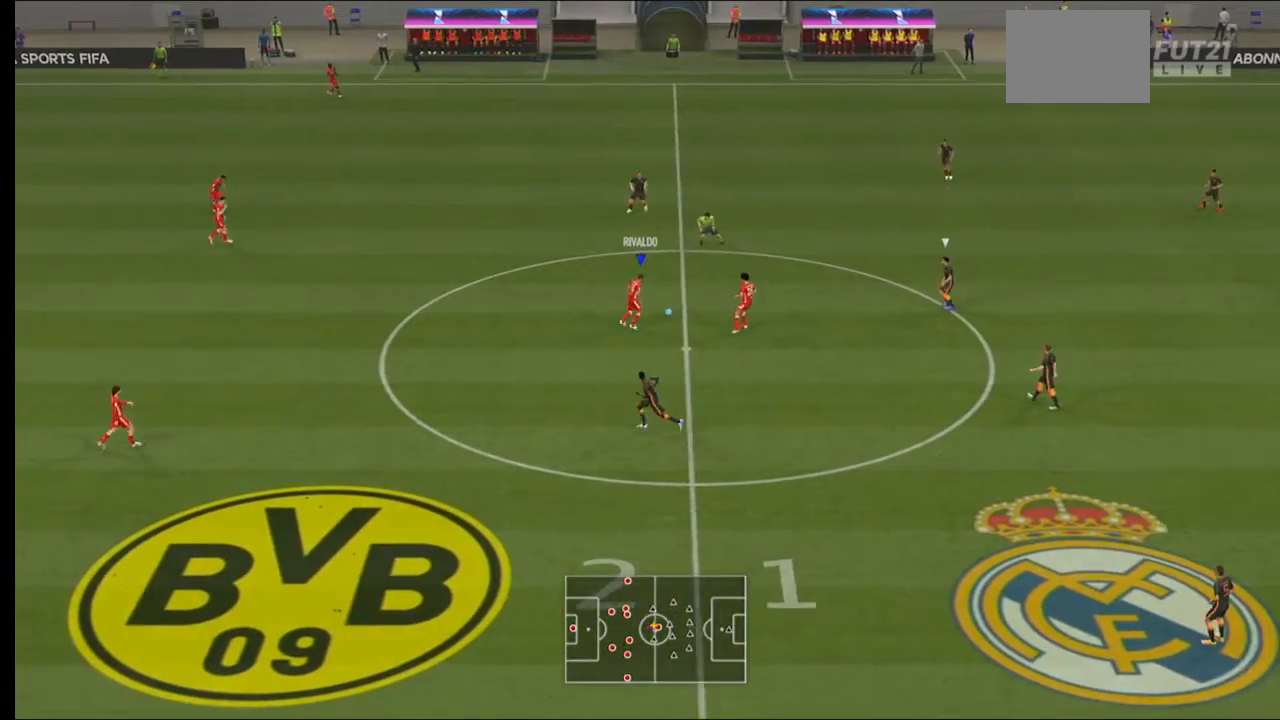
{"buttons": ["R2"], "left_stick": "up-right", "right_stick": "center", "events": []}
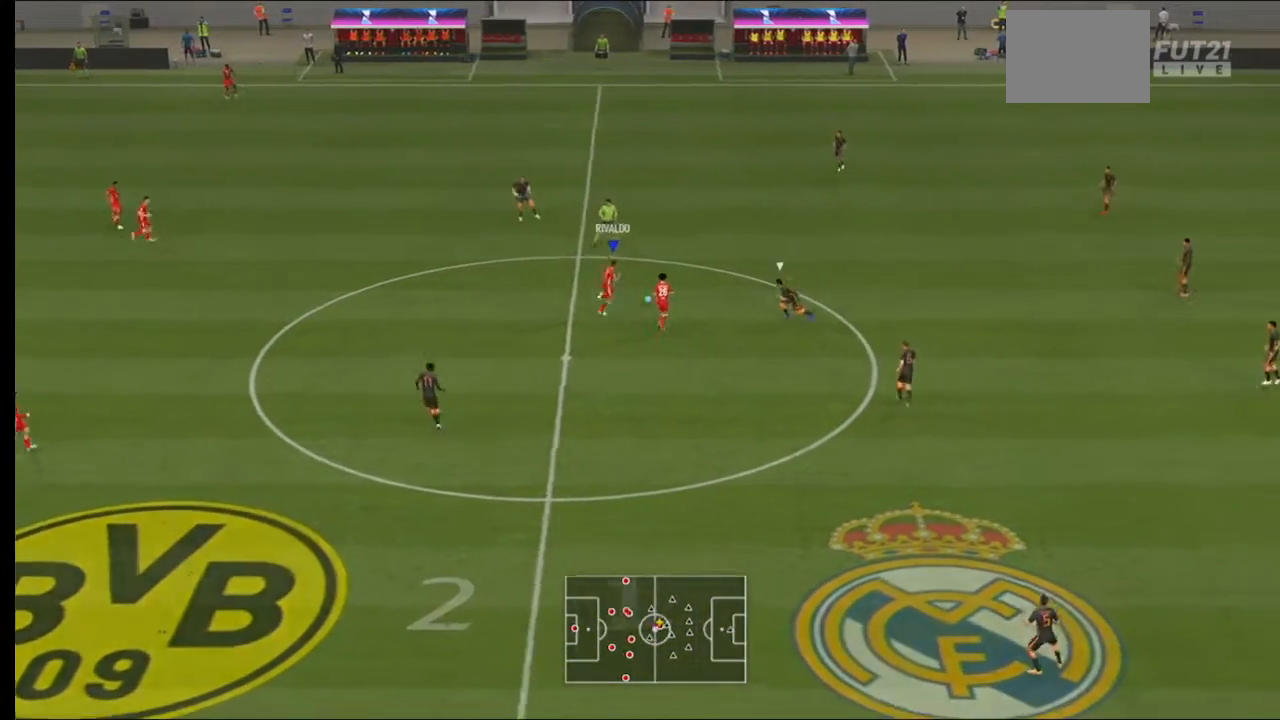
{"buttons": ["R2"], "left_stick": "up-right", "right_stick": "center", "events": []}
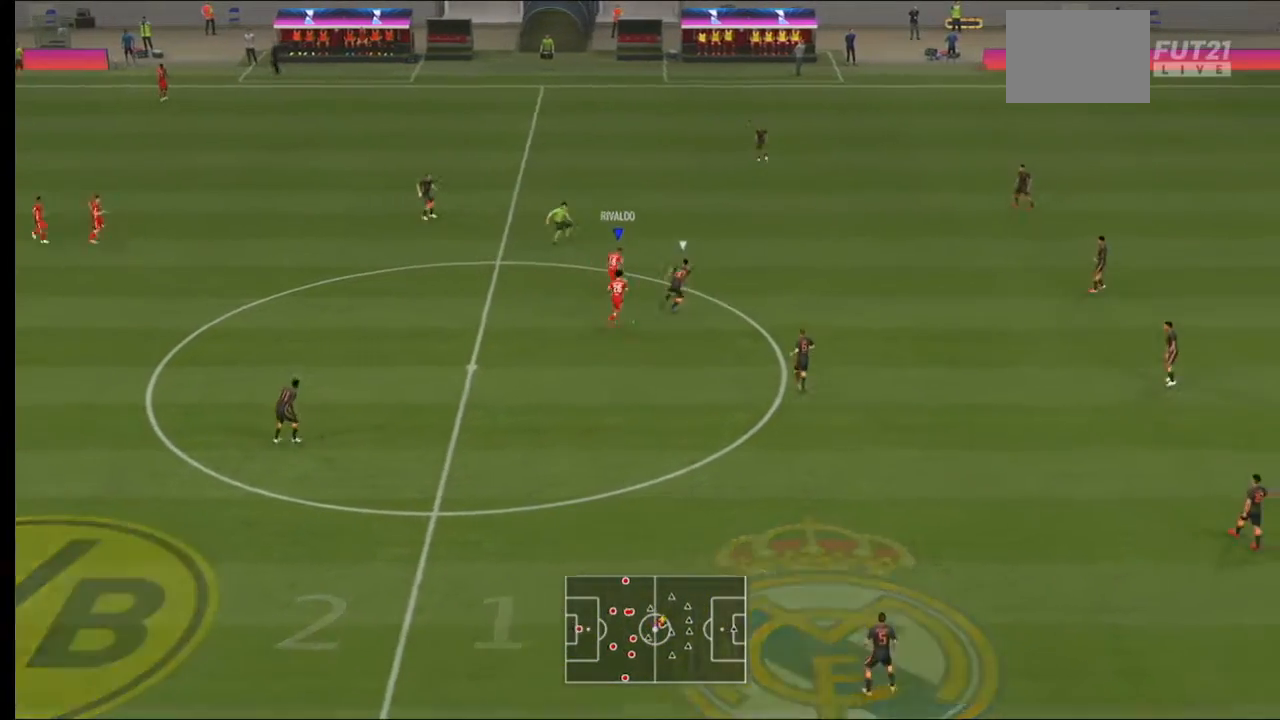
{"buttons": ["R2"], "left_stick": "up", "right_stick": "center", "events": [[500, "left_stick", "up"]]}
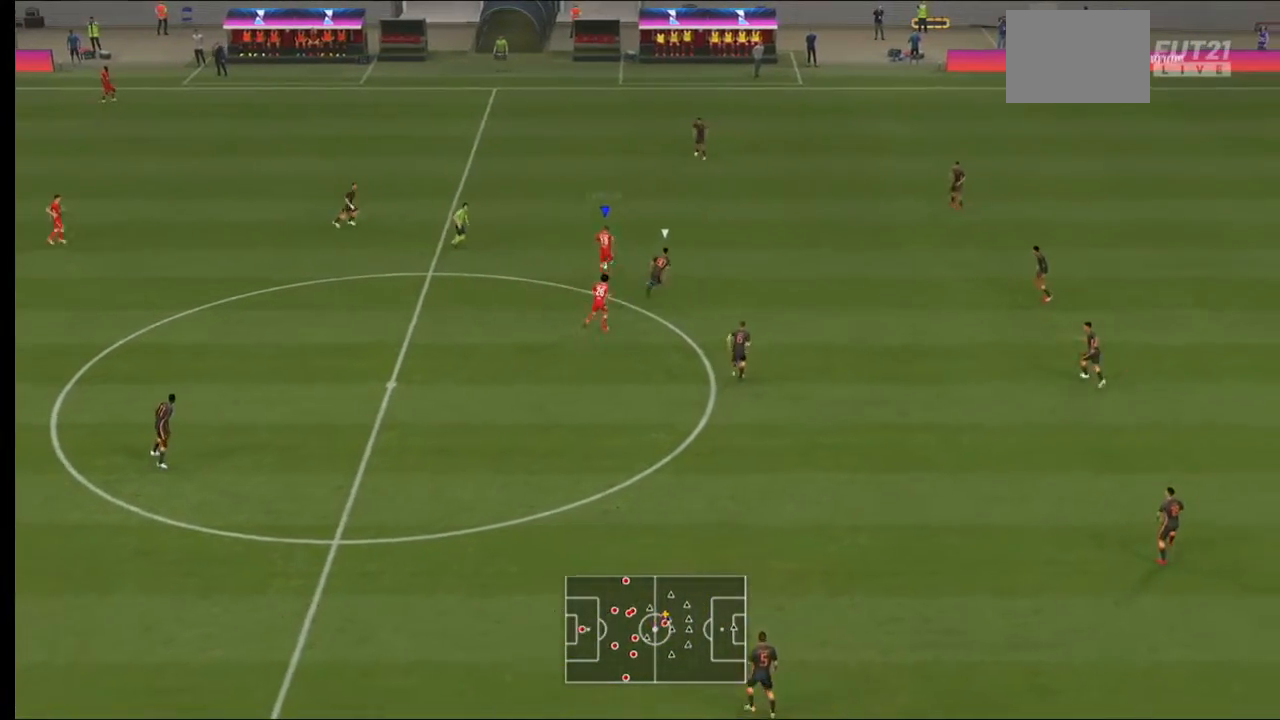
{"buttons": [], "left_stick": "down-left", "right_stick": "center"}
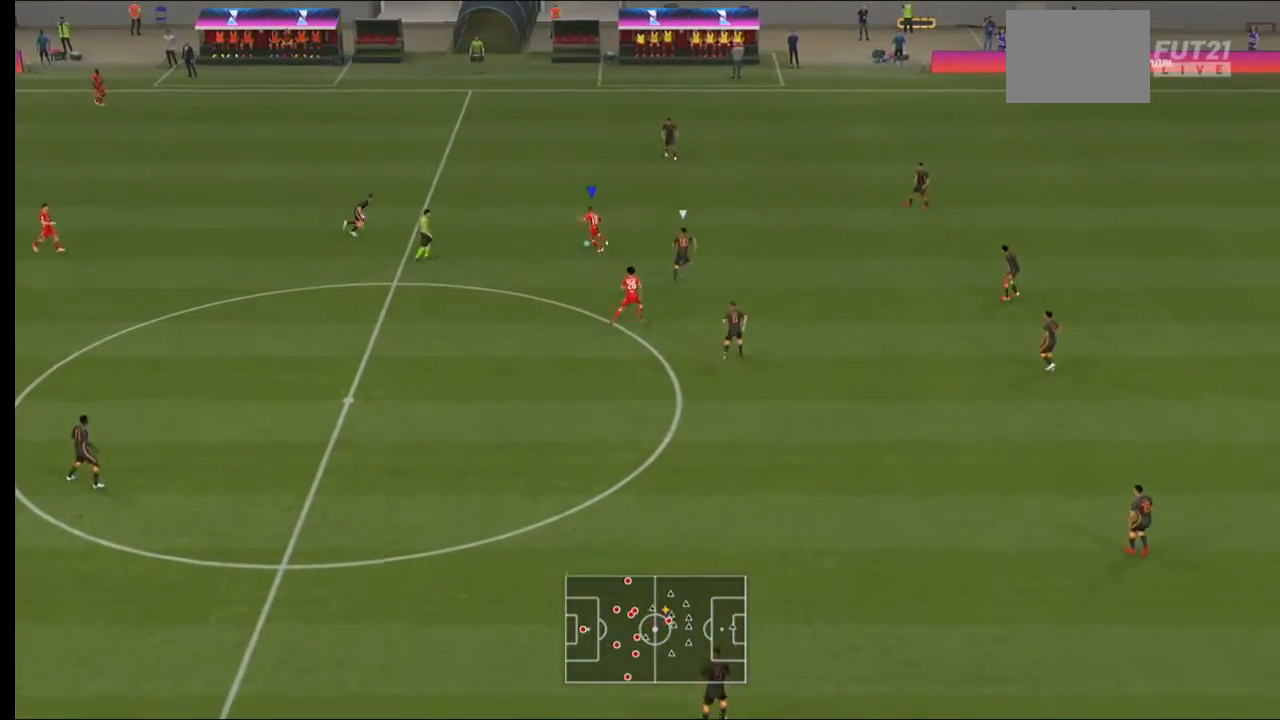
{"buttons": [], "left_stick": "down", "right_stick": "center", "events": [[467, "left_stick", "down"]]}
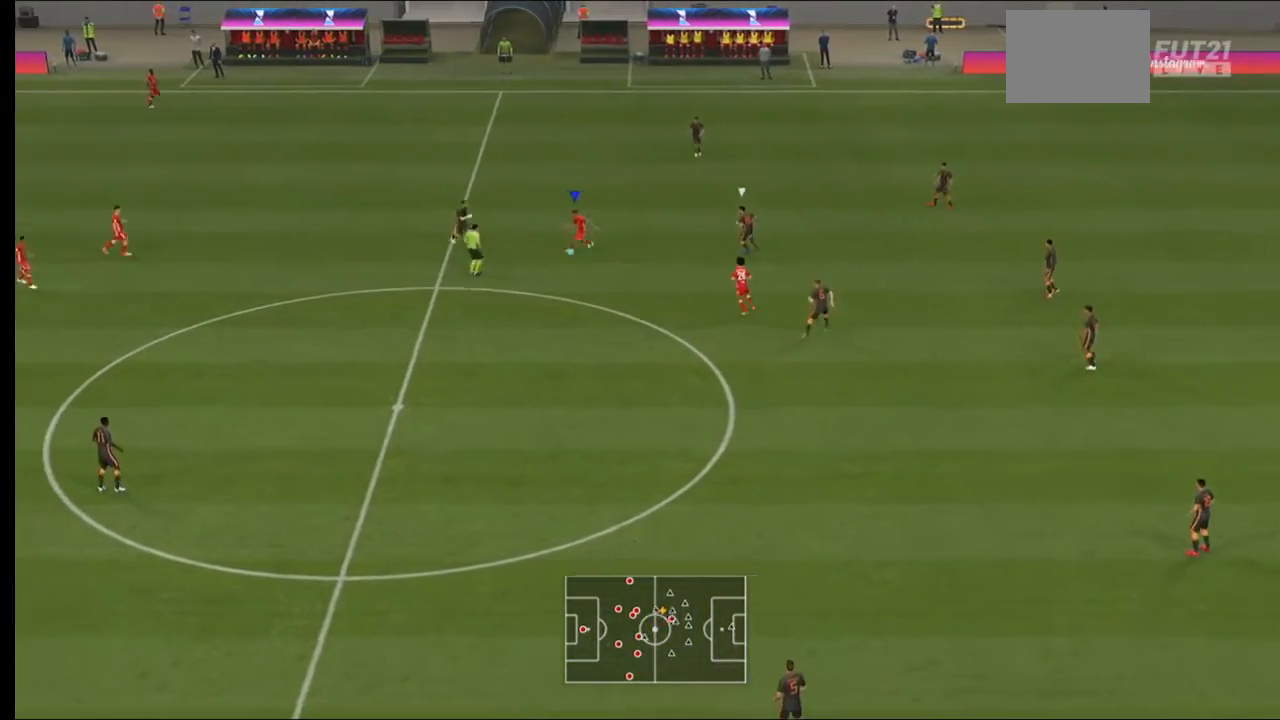
{"buttons": [], "left_stick": "down", "right_stick": "center", "events": []}
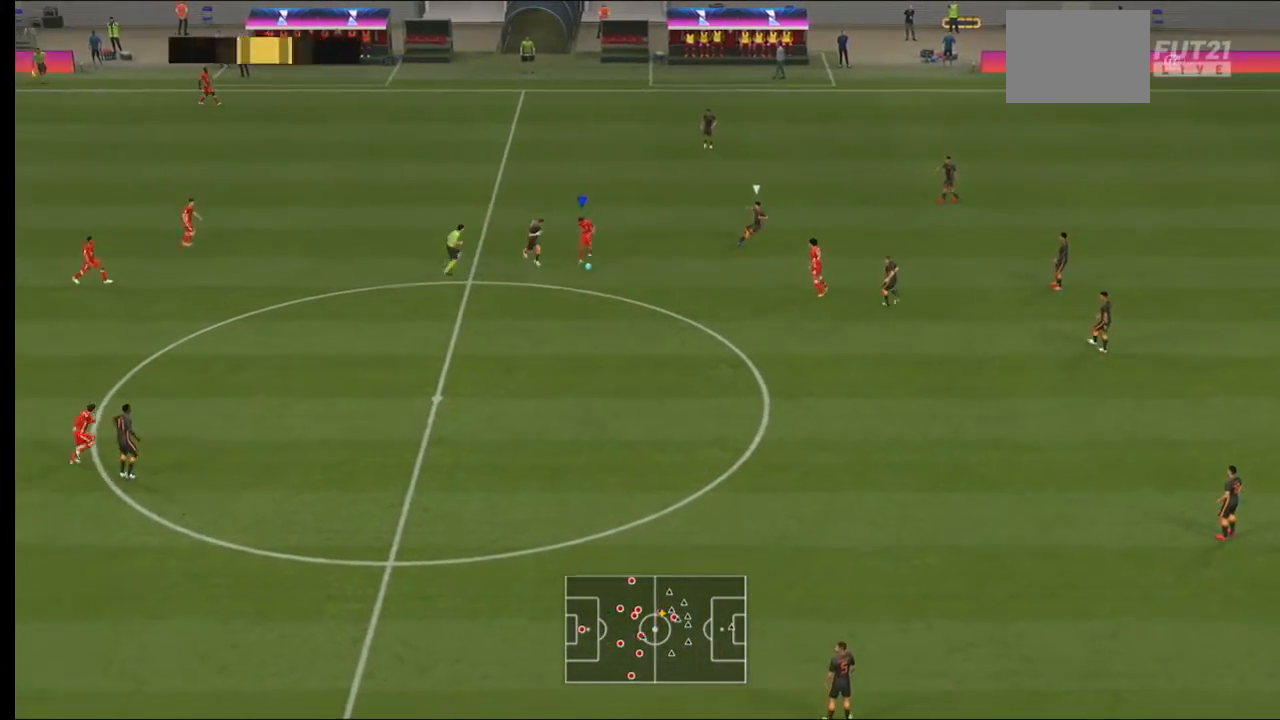
{"buttons": [], "left_stick": "right", "right_stick": "center", "events": [[333, "left_stick", "down-right"], [433, "left_stick", "right"]]}
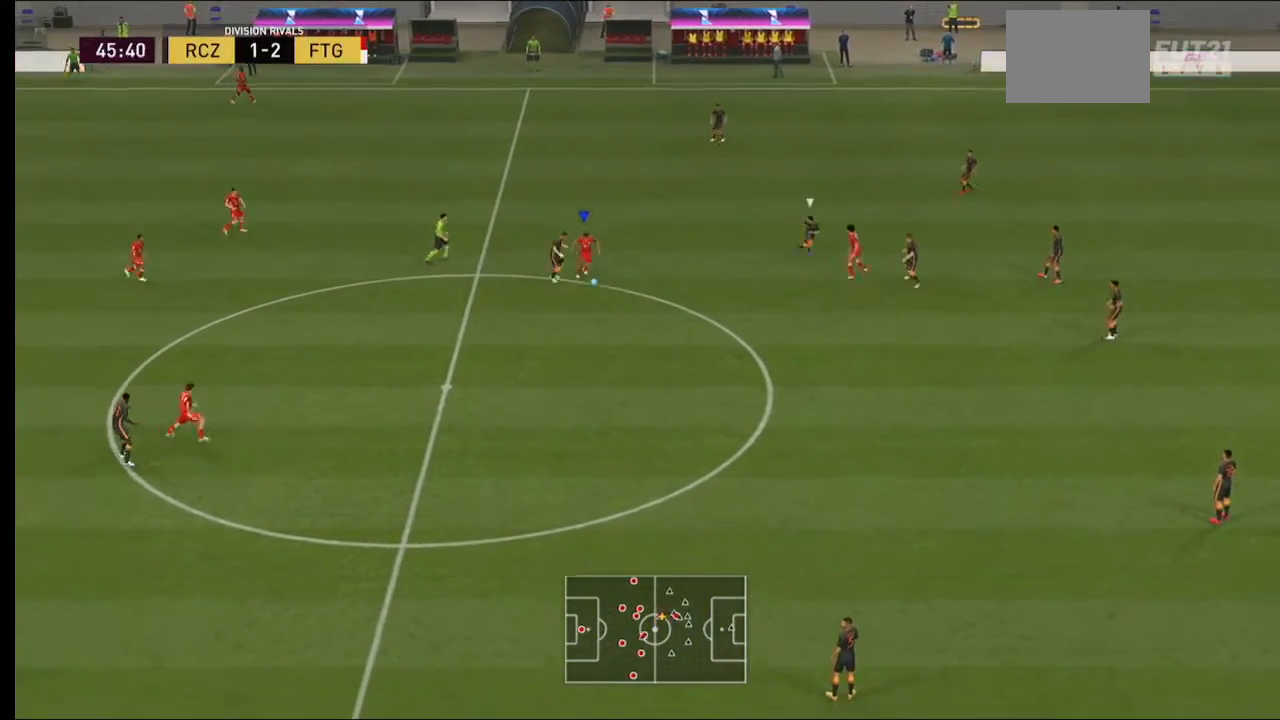
{"buttons": [], "left_stick": "right", "right_stick": "center", "events": []}
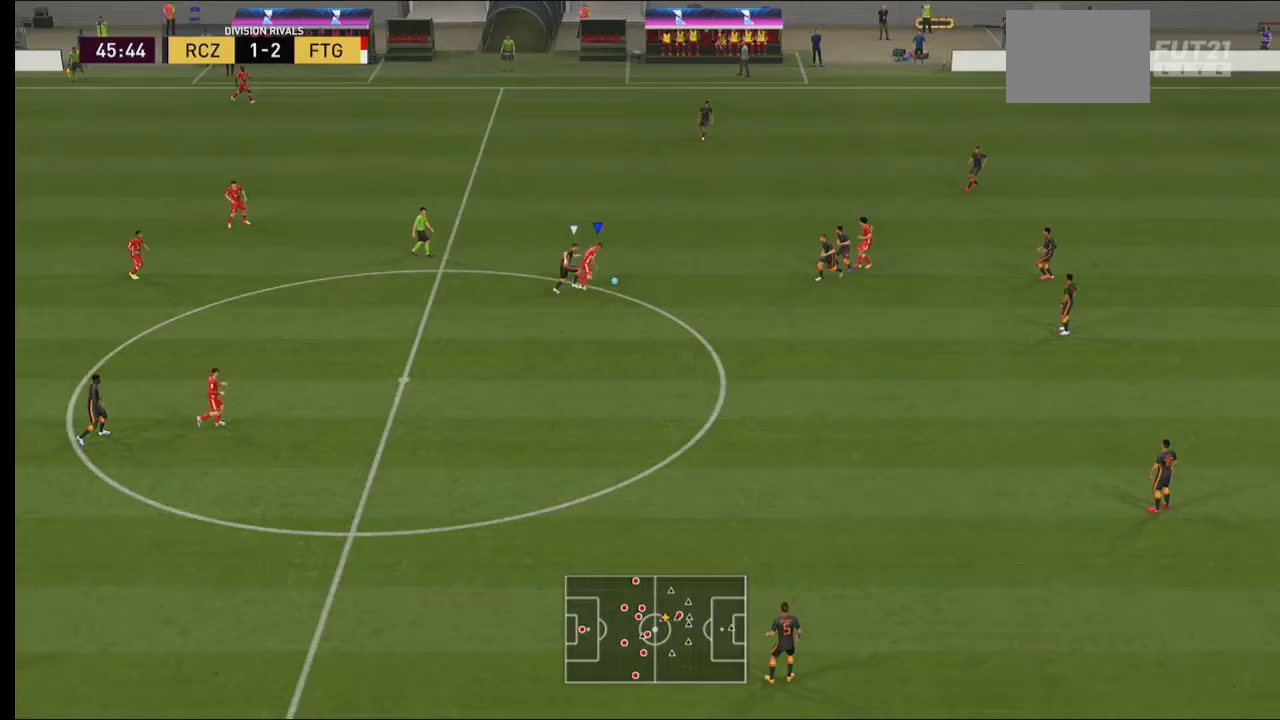
{"buttons": [], "left_stick": "up-left", "right_stick": "center", "events": [[300, "left_stick", "up"], [433, "left_stick", "up-left"]]}
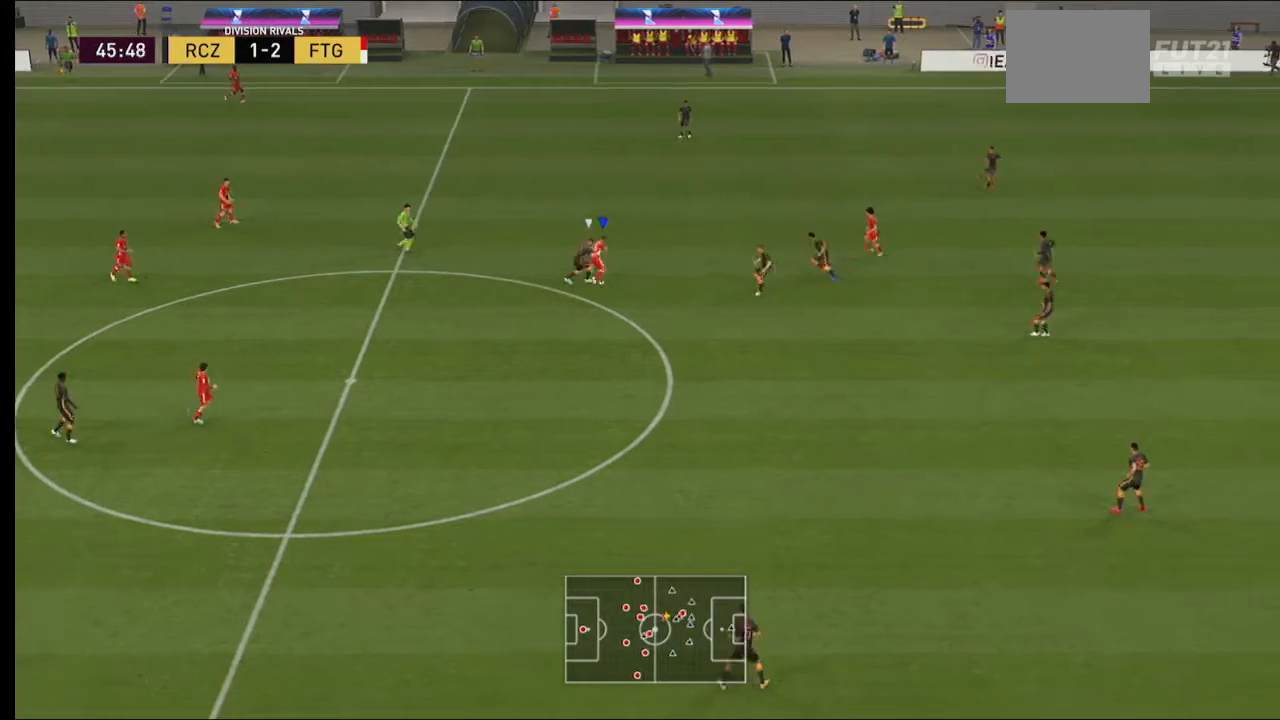
{"buttons": [], "left_stick": "down-left", "right_stick": "center", "events": [[167, "left_stick", "left"], [500, "left_stick", "down-left"]]}
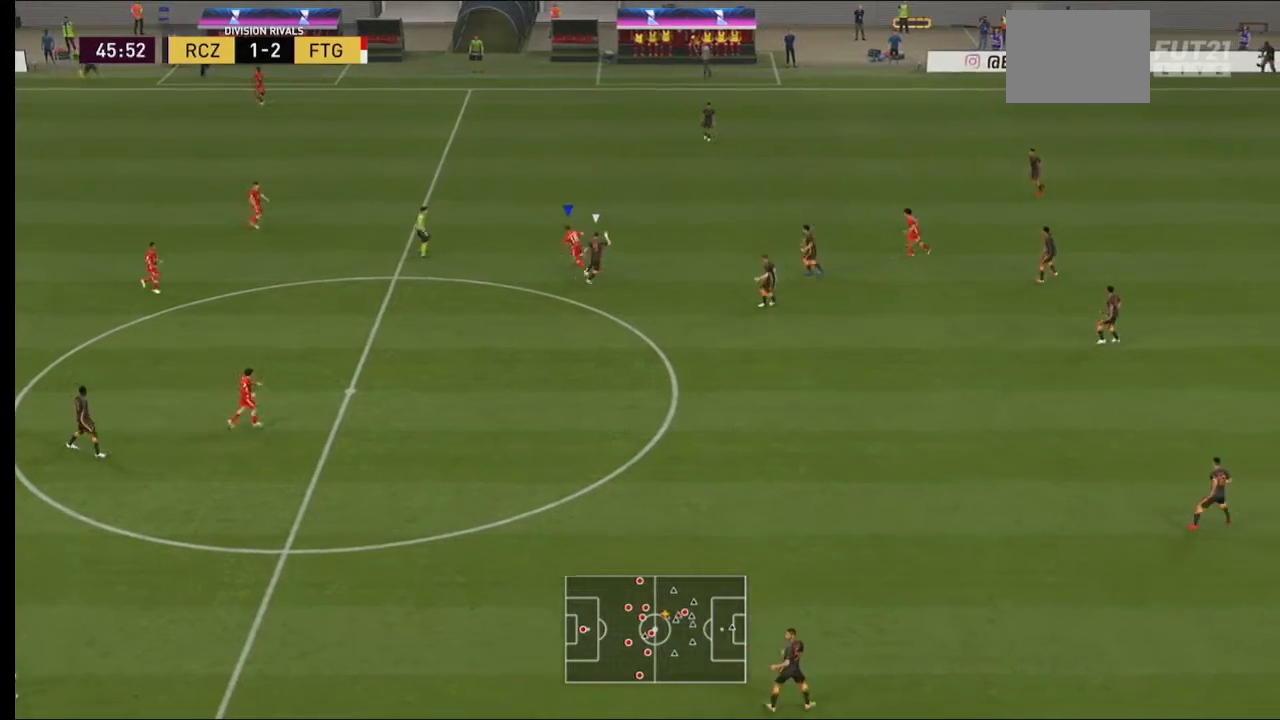
{"buttons": [], "left_stick": "down-left", "right_stick": "center", "events": []}
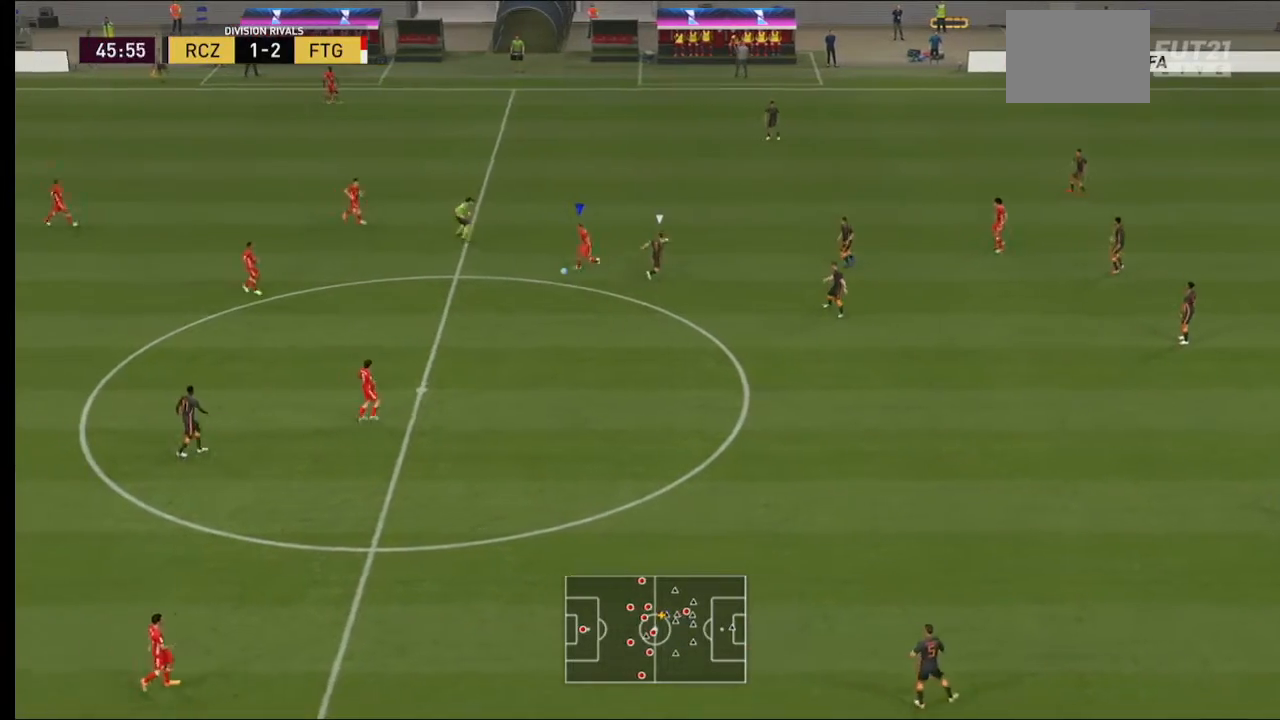
{"buttons": [], "left_stick": "down-right", "right_stick": "center", "events": [[33, "left_stick", "down"], [100, "A", "down"], [200, "L1", "down"], [267, "A", "up"], [267, "left_stick", "down-right"], [300, "L1", "up"]]}
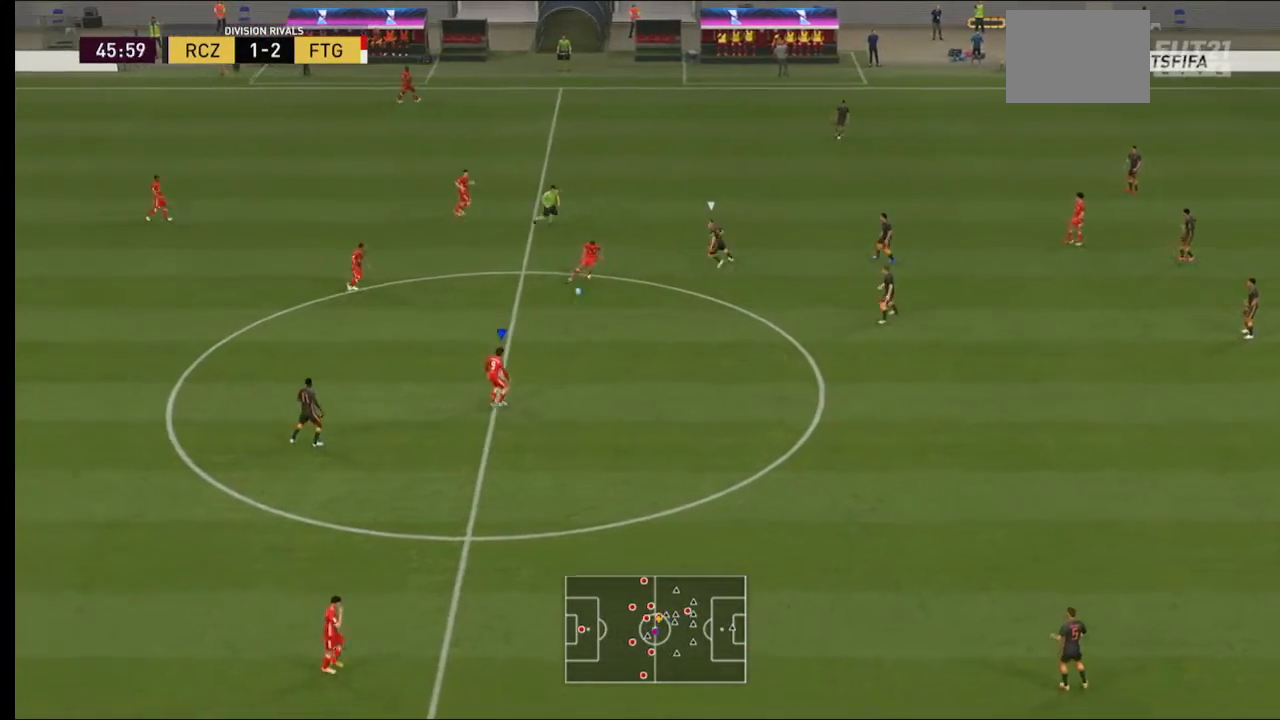
{"buttons": ["R2"], "left_stick": "down-right", "right_stick": "center", "events": [[233, "R2", "down"]]}
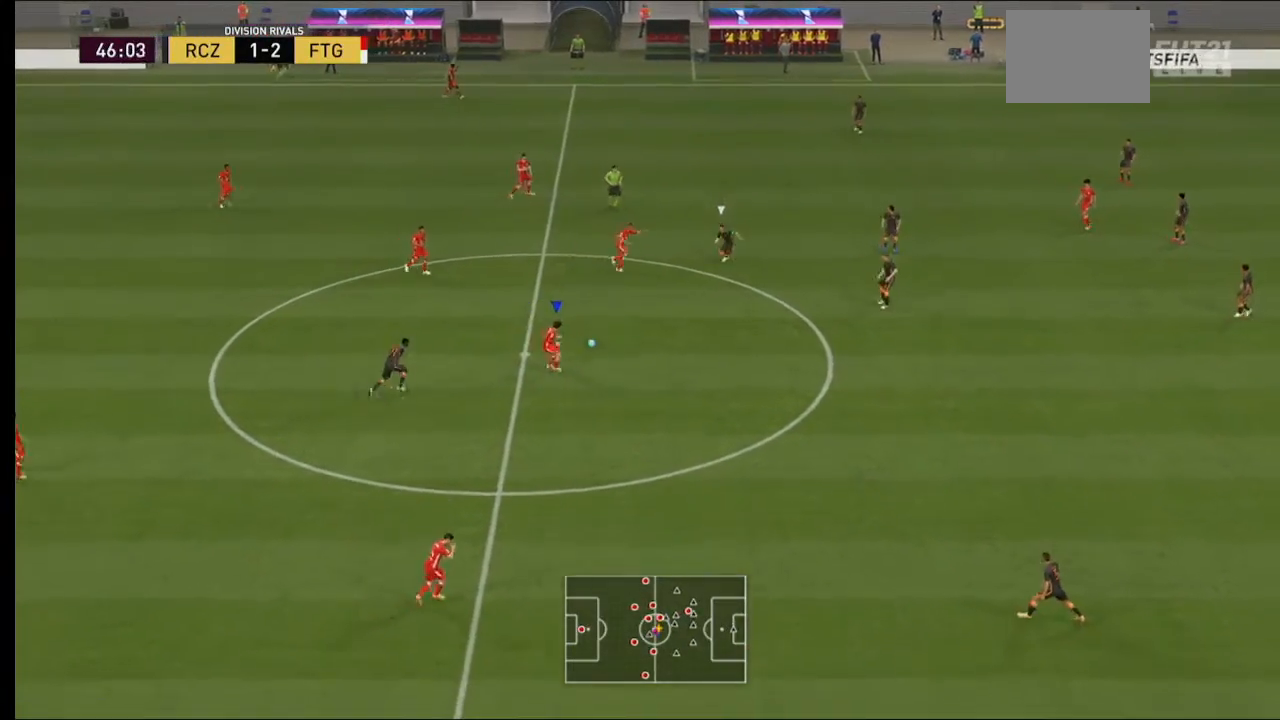
{"buttons": [], "left_stick": "right", "right_stick": "center", "events": [[200, "R2", "up"], [233, "left_stick", "right"]]}
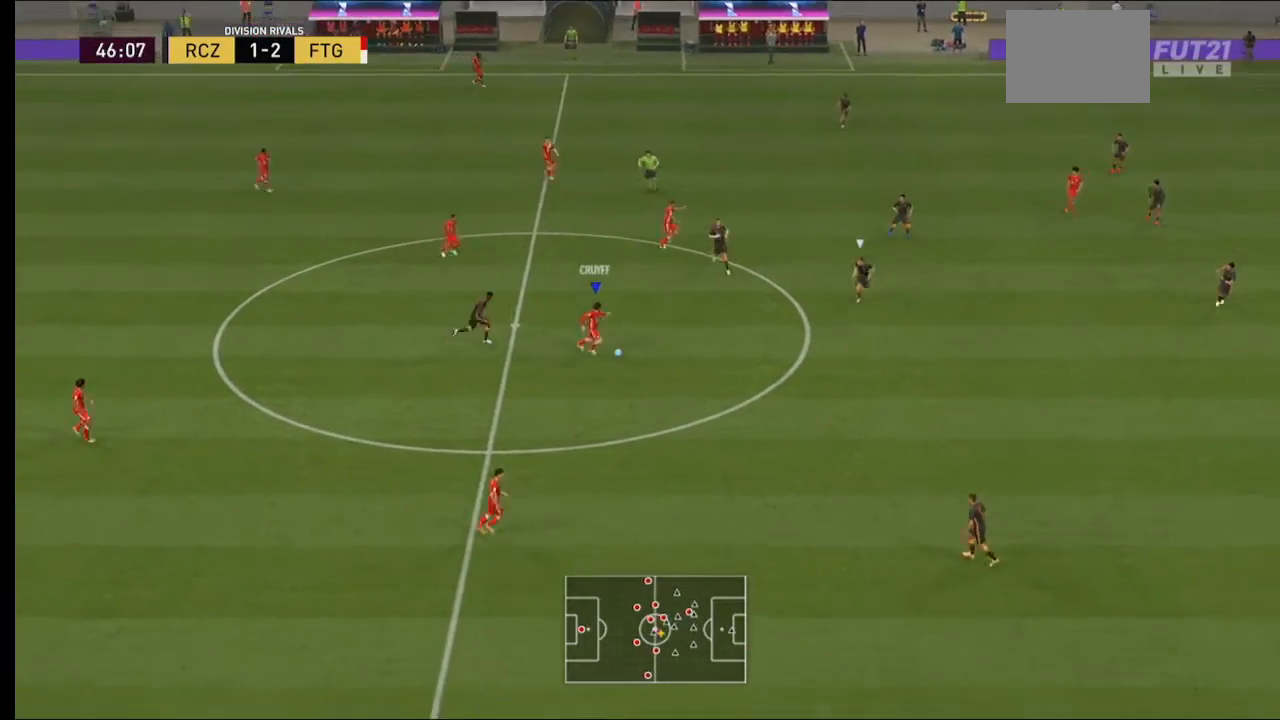
{"buttons": [], "left_stick": "right", "right_stick": "center", "events": [[33, "L1", "down"], [67, "right_stick", "down-right"], [167, "right_stick", "down-left"], [300, "right_stick", "center"], [333, "L1", "up"]]}
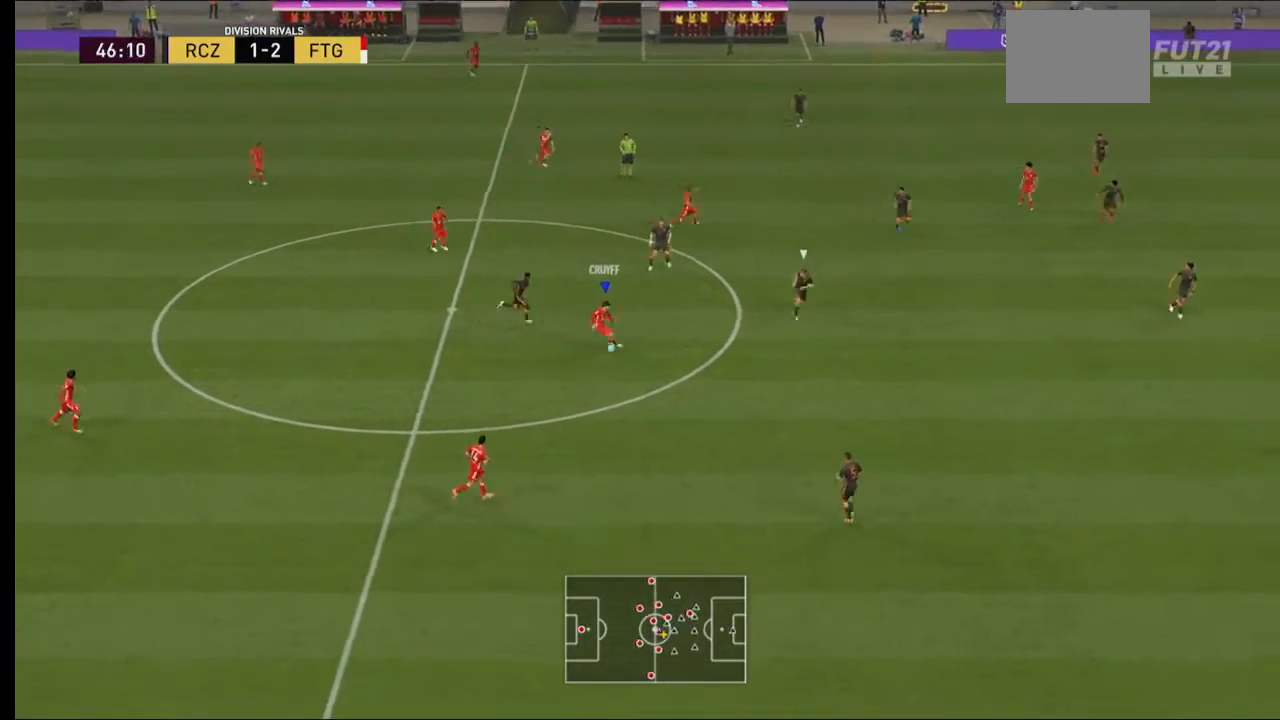
{"buttons": ["R2"], "left_stick": "up-right", "right_stick": "center", "events": [[33, "left_stick", "up-right"], [433, "R2", "down"]]}
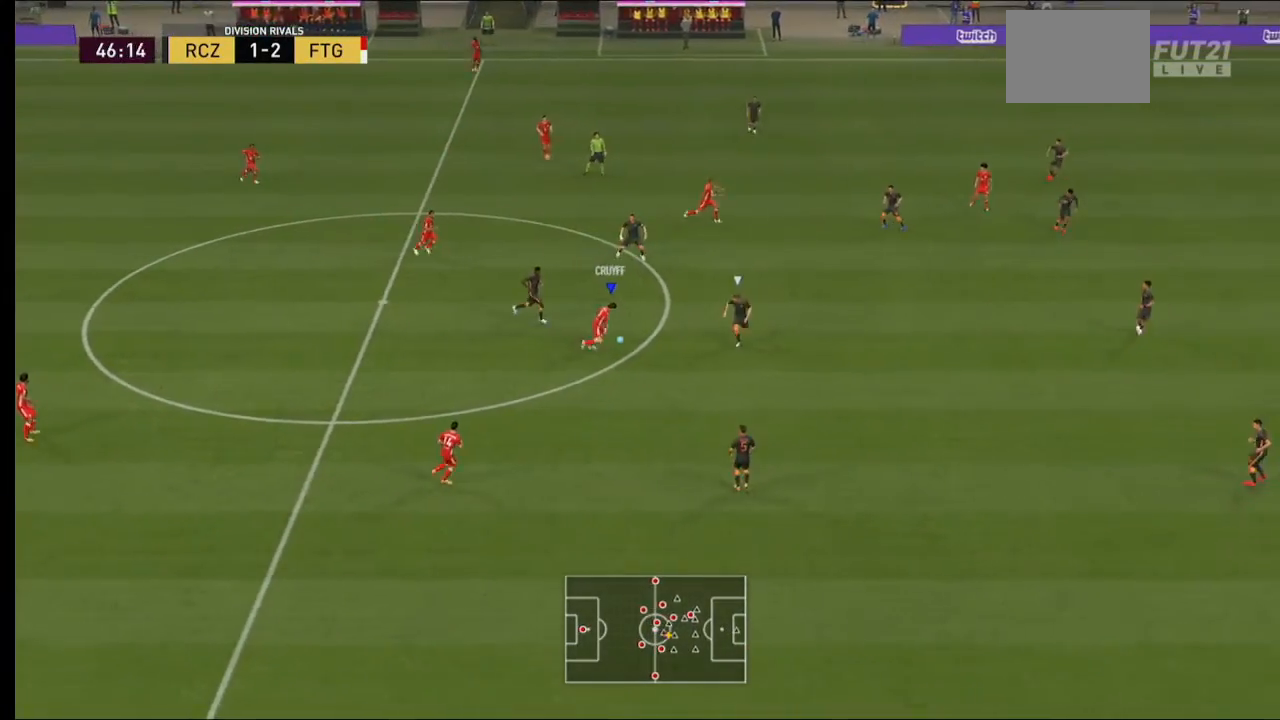
{"buttons": ["R2"], "left_stick": "up-right", "right_stick": "center", "events": []}
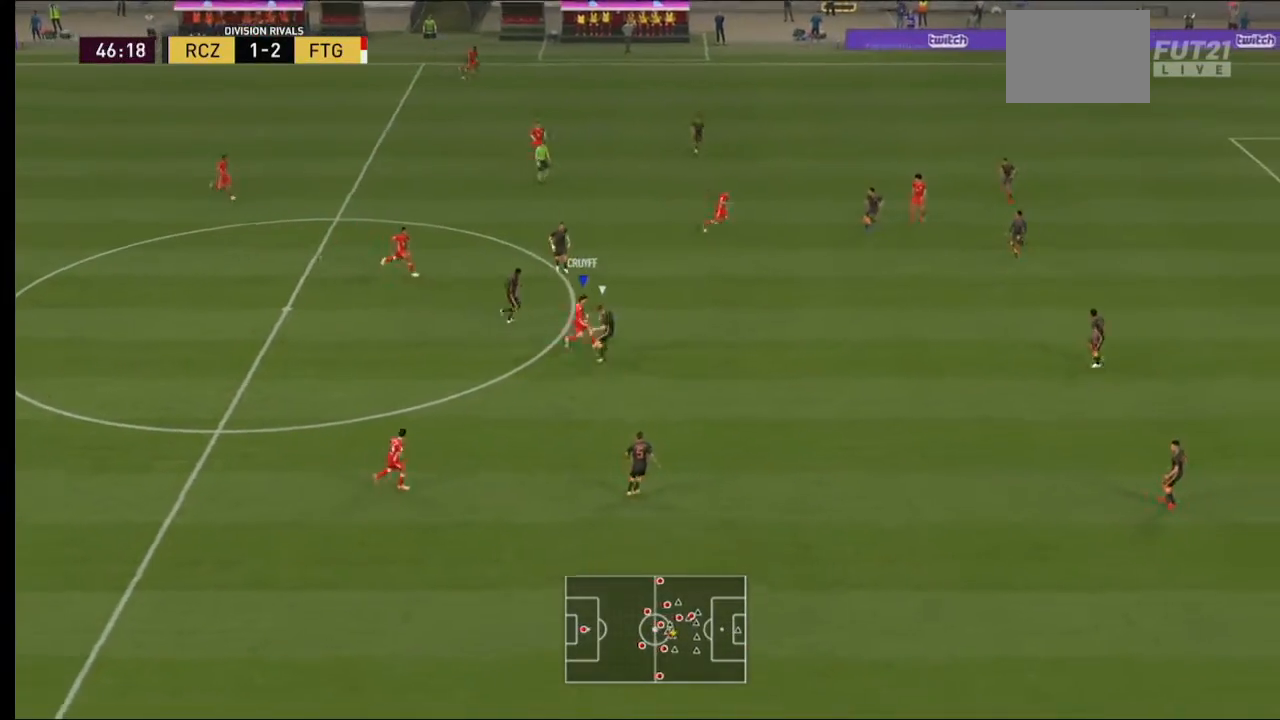
{"buttons": ["R2"], "left_stick": "right", "right_stick": "center", "events": [[167, "left_stick", "right"]]}
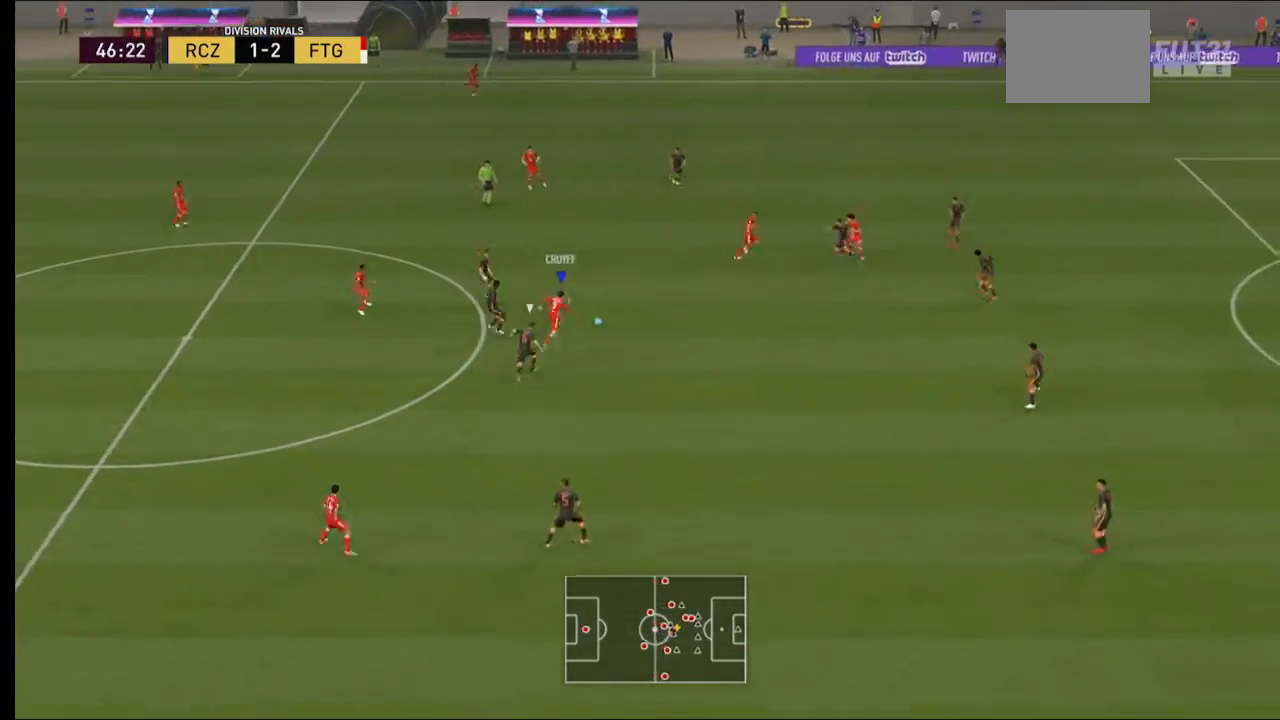
{"buttons": [], "left_stick": "right", "right_stick": "center", "events": [[300, "Y", "down"], [333, "R2", "up"], [433, "Y", "up"]]}
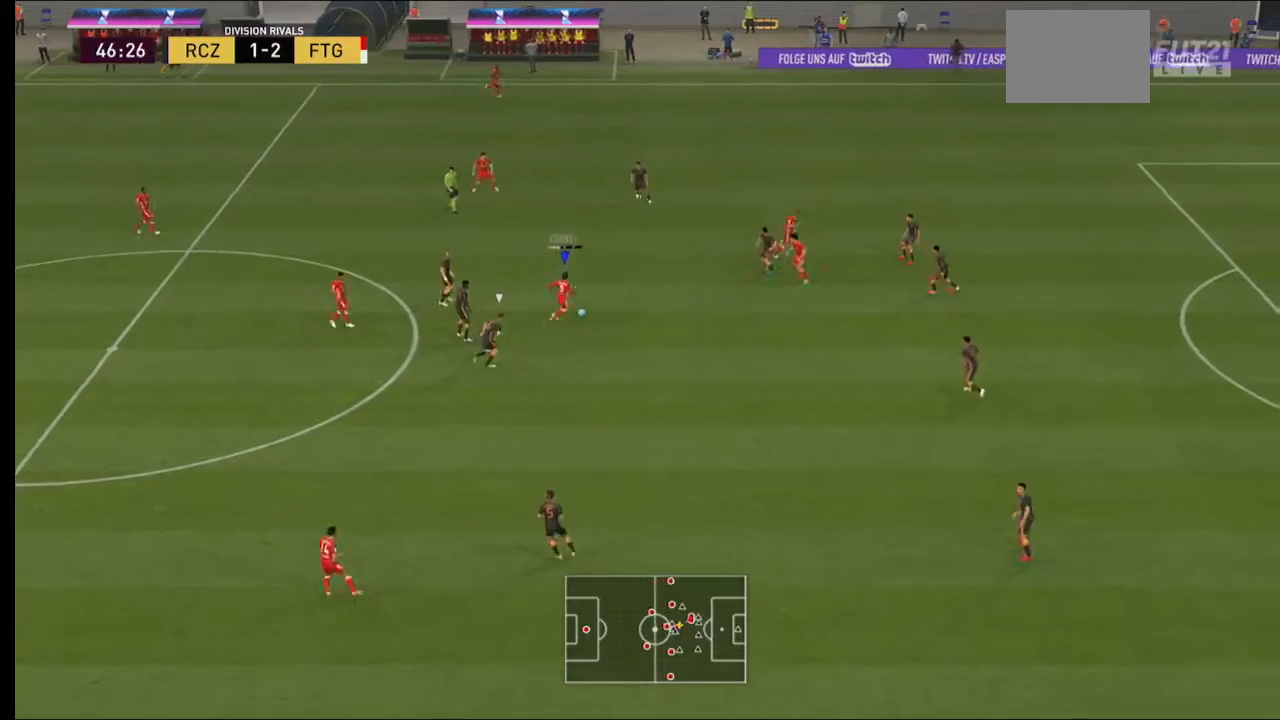
{"buttons": [], "left_stick": "up-right", "right_stick": "center", "events": [[100, "left_stick", "up-right"]]}